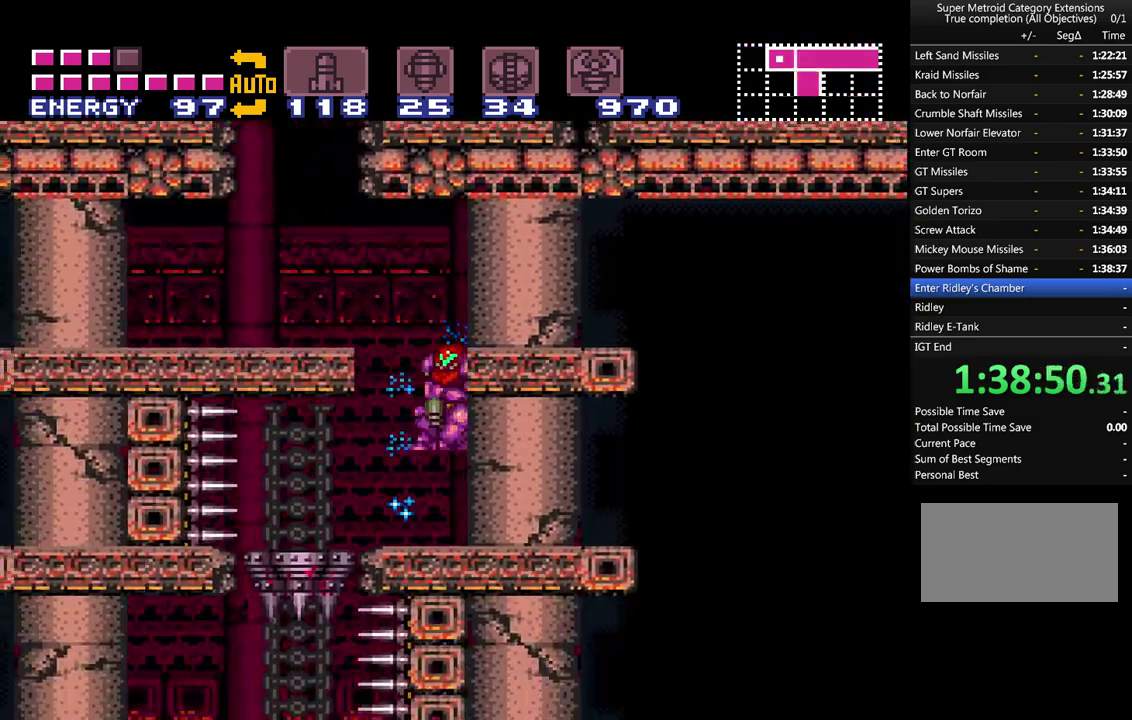
Gameplay with a controller (Nintendo layout); each line is a JSON object with the inputs held at the frame after it. "events" lists button and stick changes between this image and that frame as [ms after this image, input, new state], when the widget could be followed in between. Not read: L3 R3 SELECT.
{"buttons": ["DPAD_LEFT"], "events": [[150, "A", "up"], [283, "DPAD_LEFT", "up"], [467, "DPAD_LEFT", "down"]]}
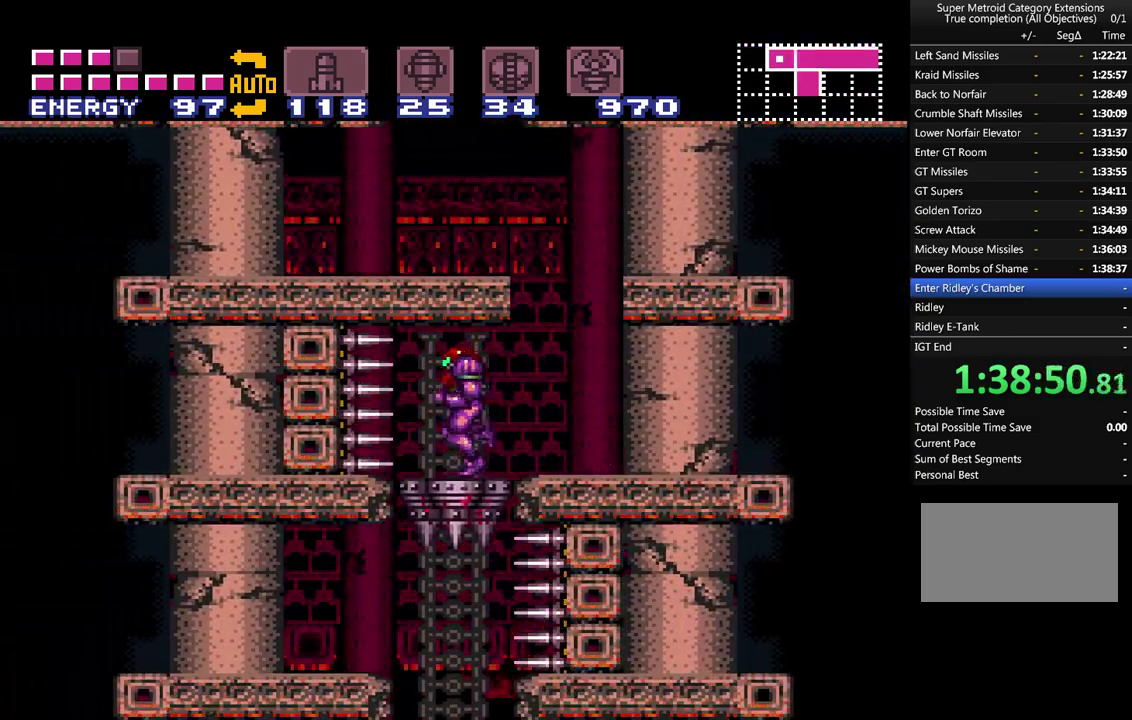
{"buttons": ["B"], "events": [[50, "DPAD_LEFT", "up"], [217, "B", "down"], [300, "DPAD_DOWN", "down"], [400, "DPAD_DOWN", "up"]]}
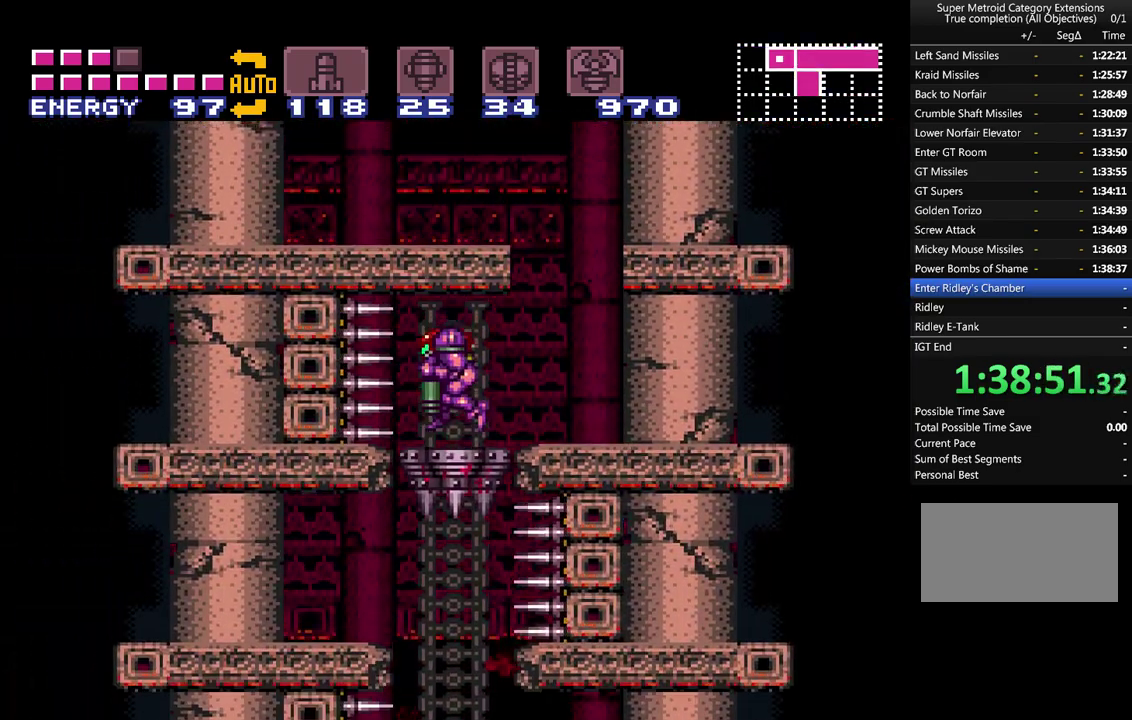
{"buttons": ["B"], "events": [[50, "DPAD_DOWN", "down"], [183, "DPAD_DOWN", "up"]]}
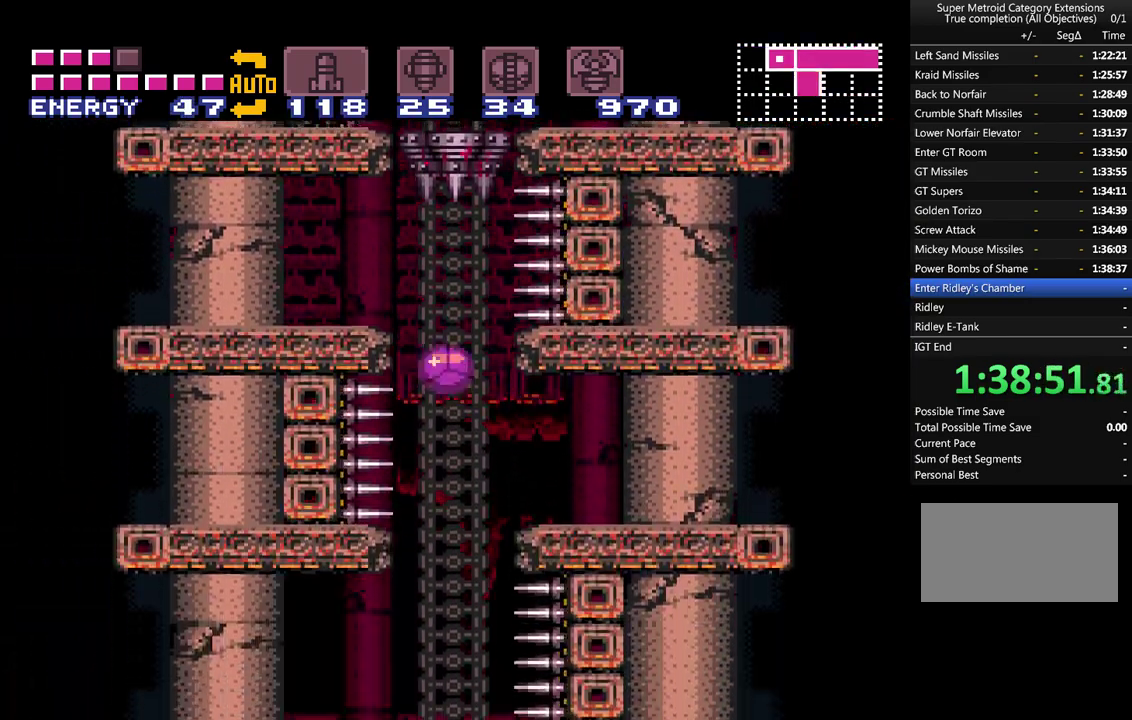
{"buttons": ["B", "DPAD_DOWN"], "events": [[117, "DPAD_UP", "down"], [183, "DPAD_UP", "up"], [500, "DPAD_DOWN", "down"]]}
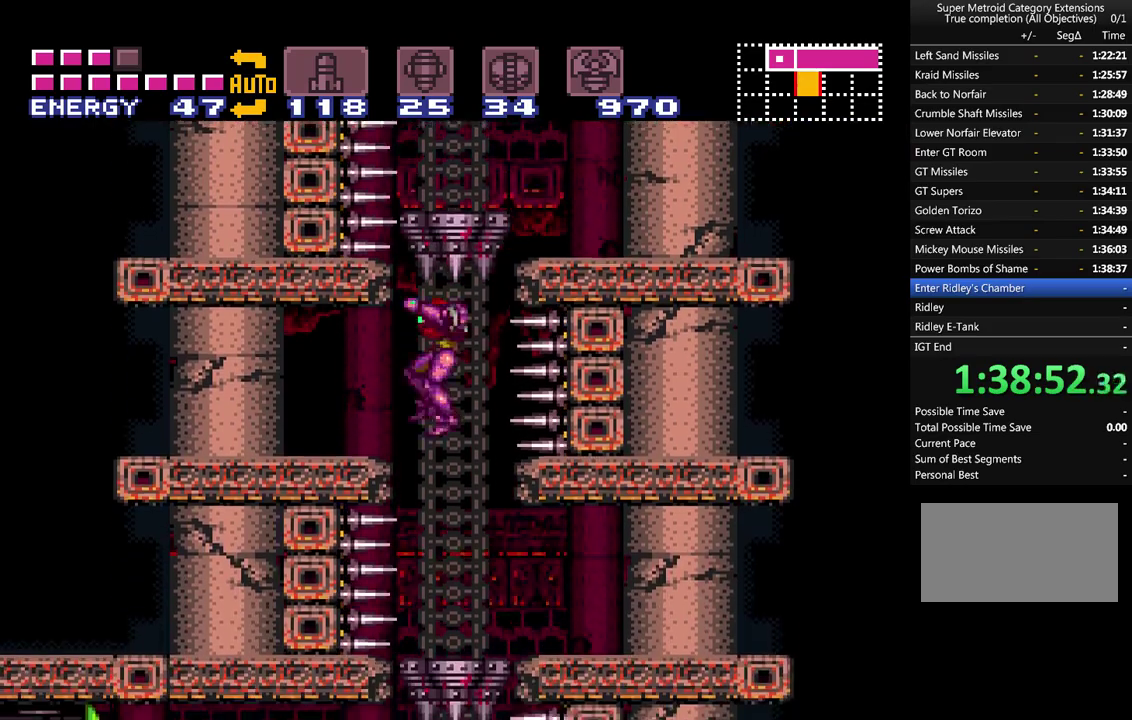
{"buttons": ["B"], "events": [[83, "DPAD_DOWN", "up"], [367, "DPAD_DOWN", "down"], [467, "DPAD_DOWN", "up"]]}
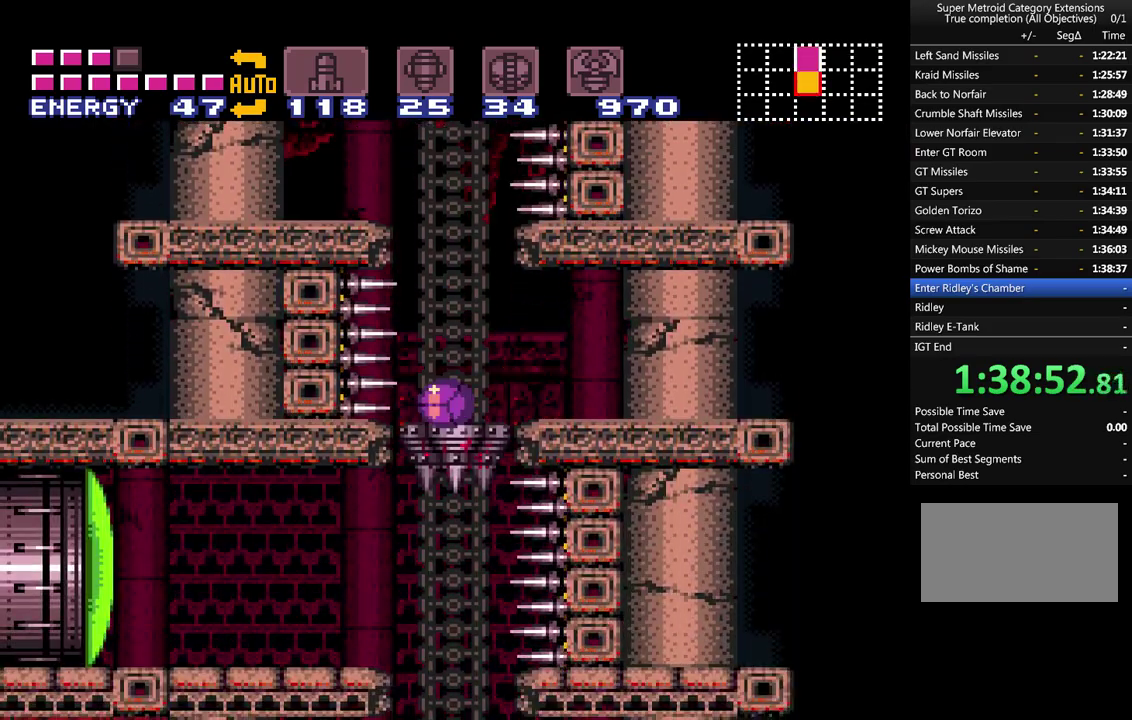
{"buttons": [], "events": [[50, "DPAD_LEFT", "down"], [217, "DPAD_LEFT", "up"], [483, "B", "up"]]}
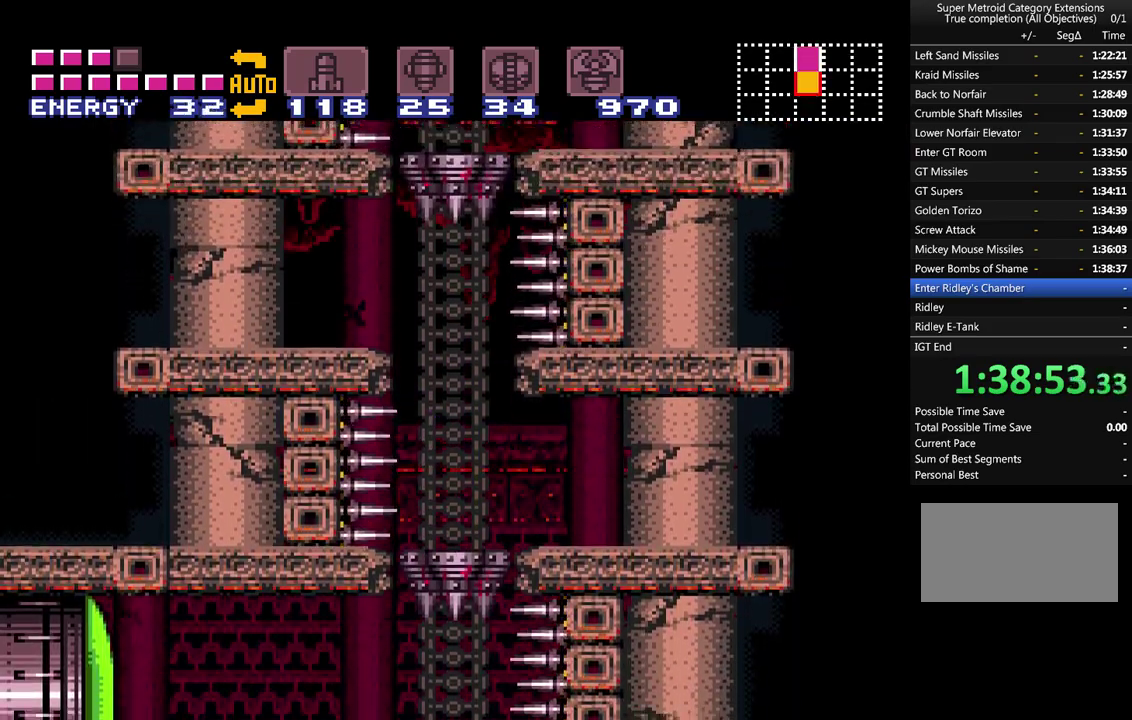
{"buttons": [], "events": []}
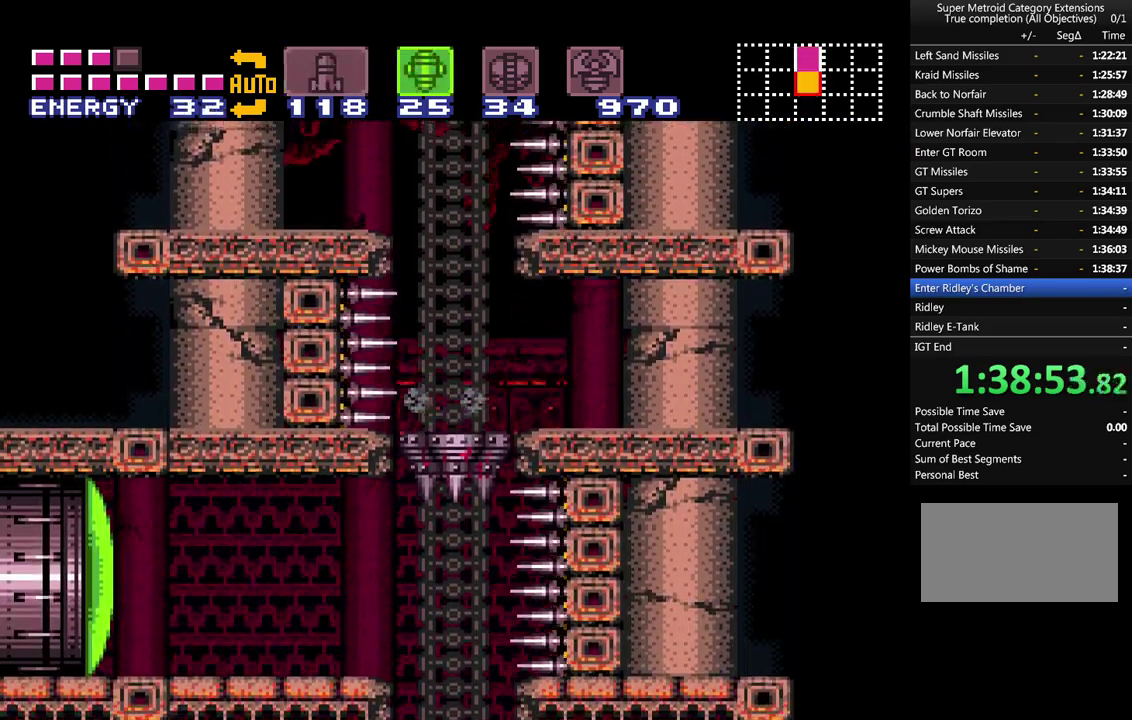
{"buttons": [], "events": [[150, "DPAD_UP", "down"], [250, "DPAD_UP", "up"]]}
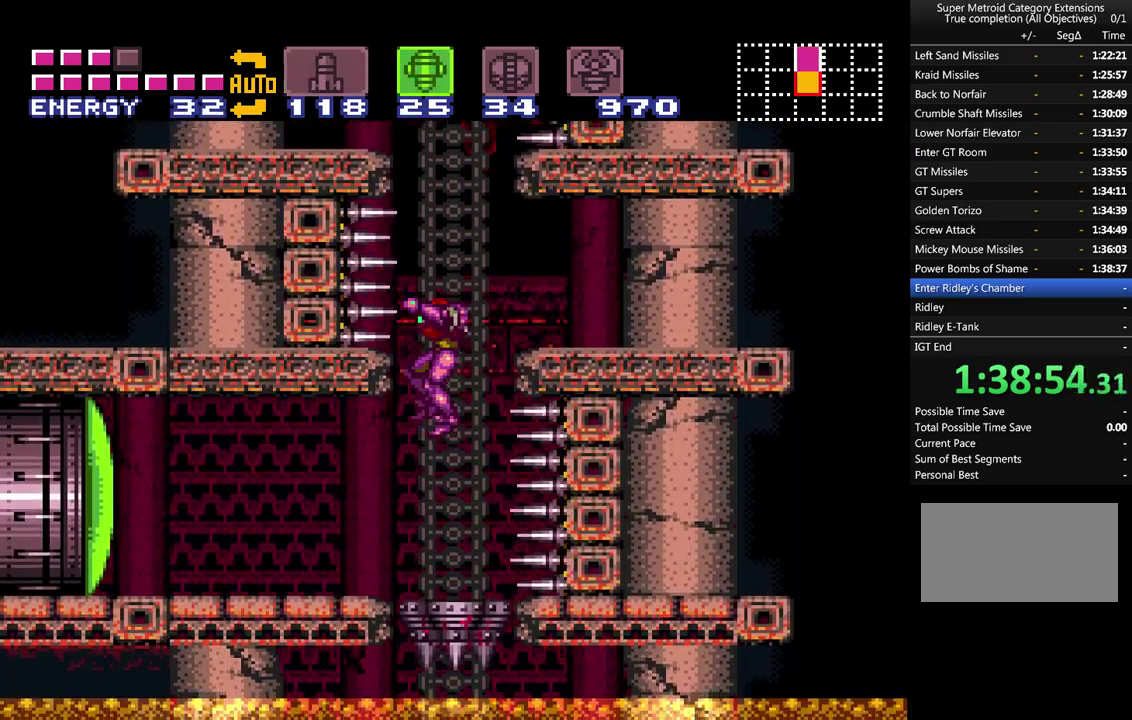
{"buttons": ["A", "DPAD_LEFT"], "events": [[217, "DPAD_LEFT", "down"], [217, "Y", "down"], [300, "Y", "up"], [367, "A", "down"], [367, "X", "down"], [450, "X", "up"]]}
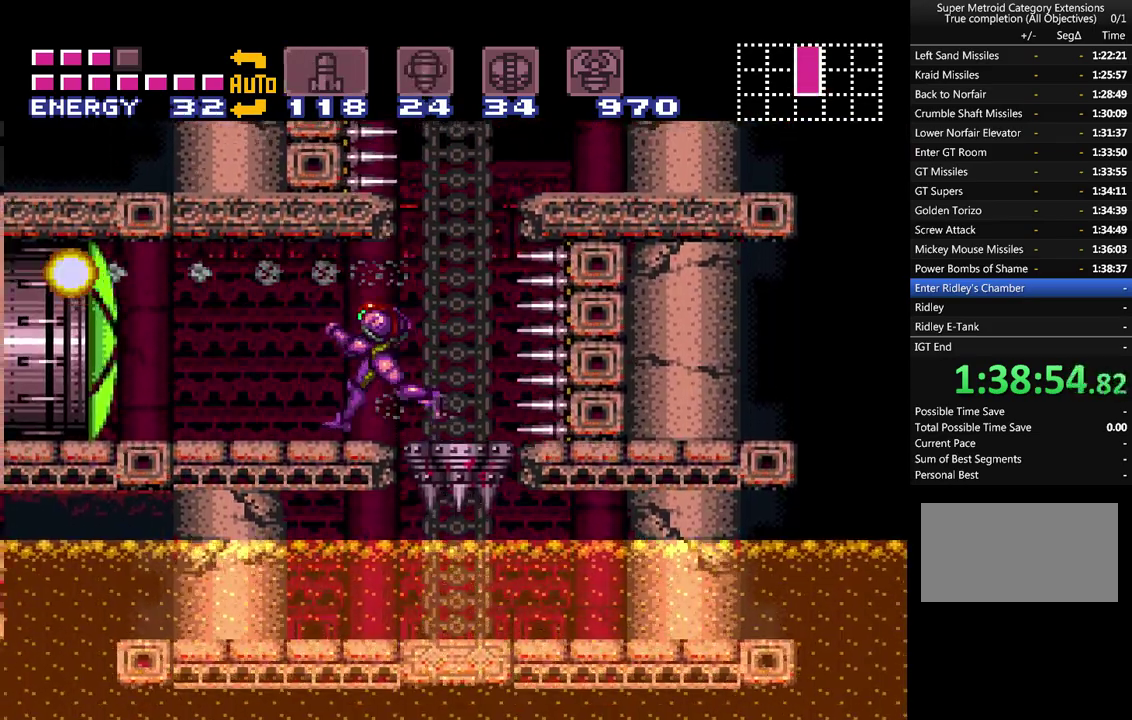
{"buttons": ["A", "DPAD_LEFT"], "events": [[233, "B", "down"], [400, "B", "up"]]}
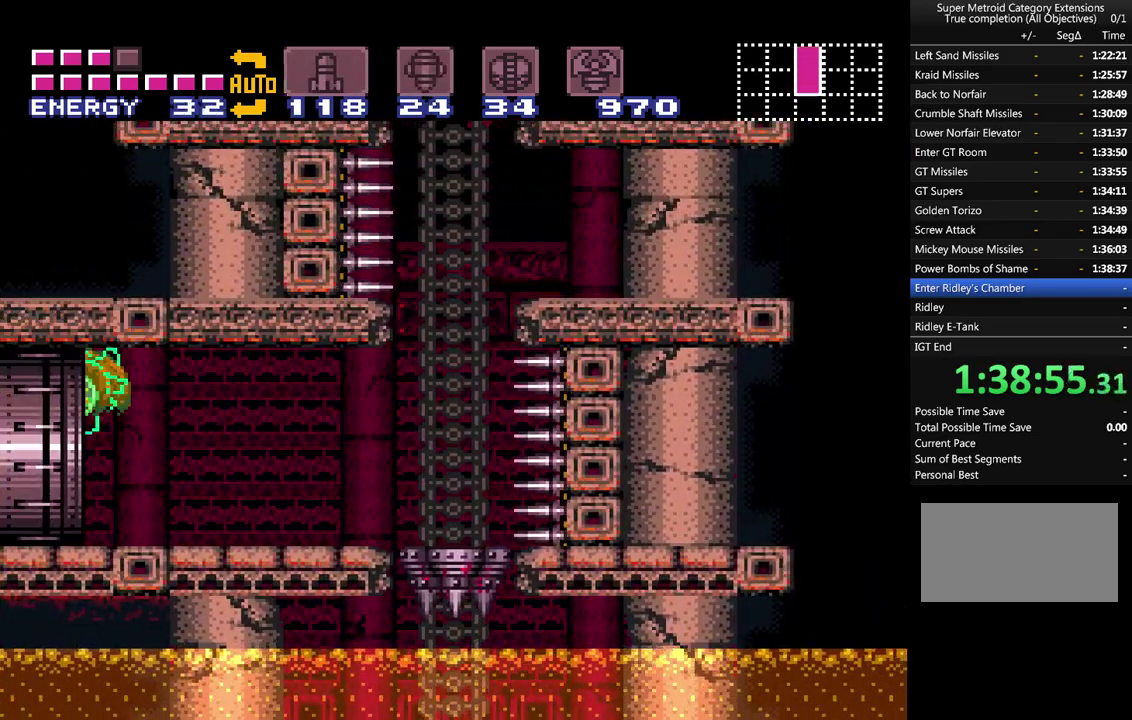
{"buttons": ["A", "DPAD_LEFT"], "events": []}
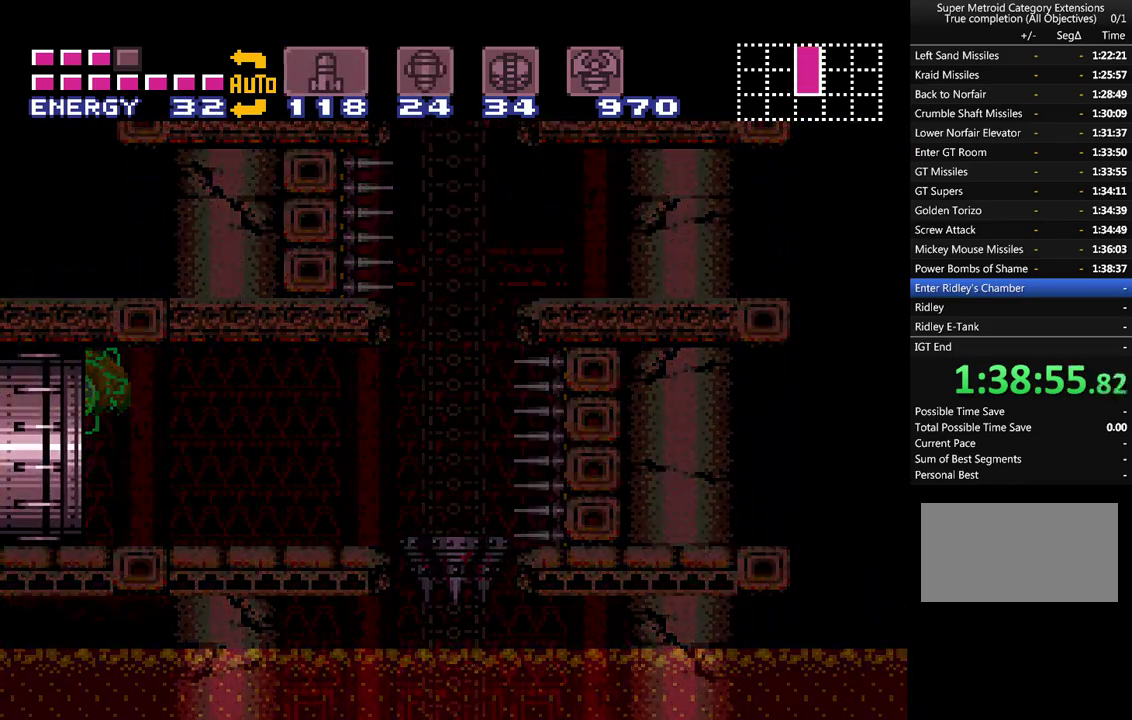
{"buttons": ["A", "DPAD_LEFT"], "events": []}
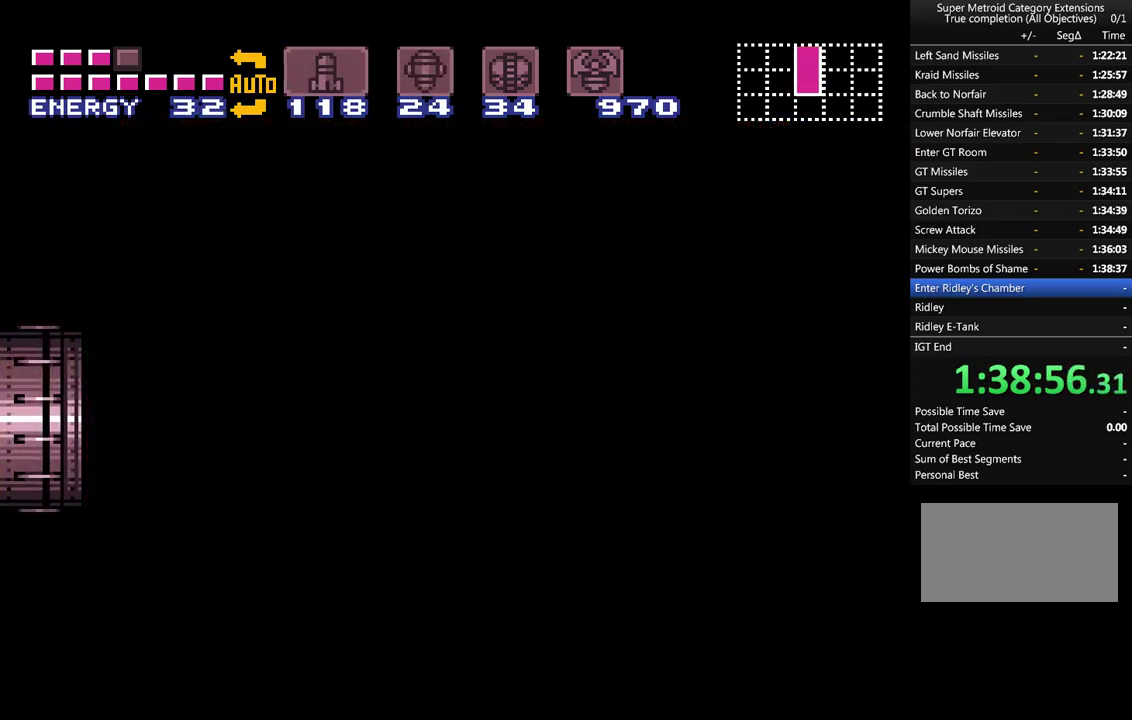
{"buttons": ["A", "DPAD_LEFT"], "events": []}
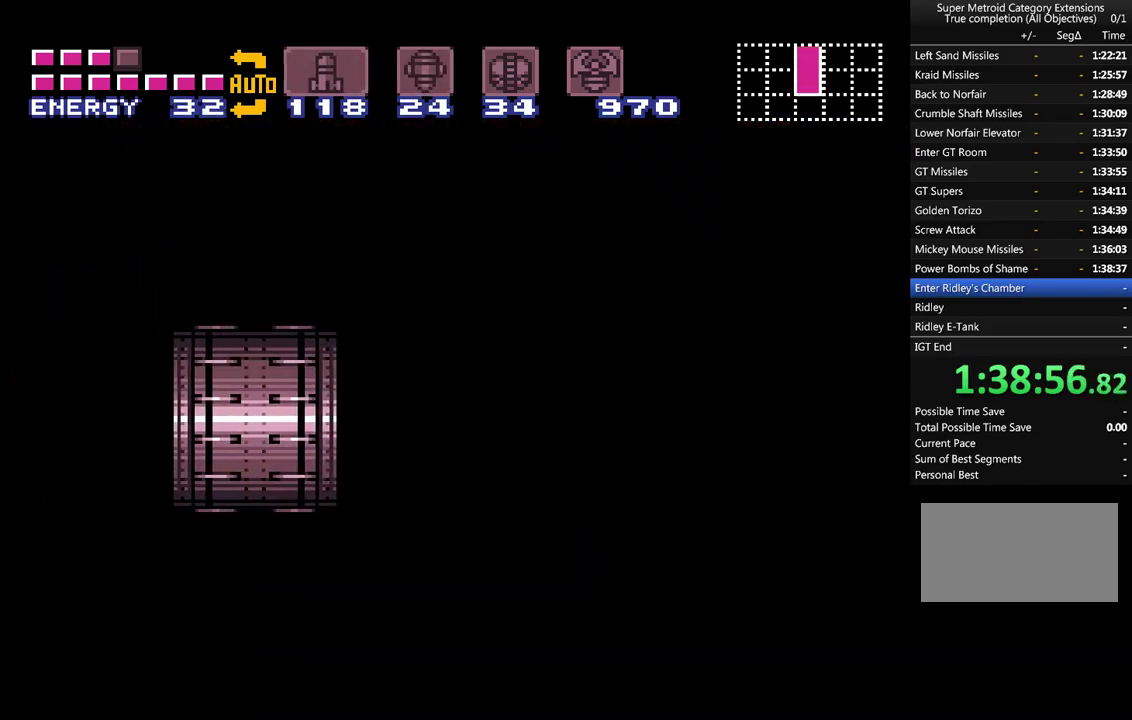
{"buttons": ["A", "DPAD_LEFT"], "events": []}
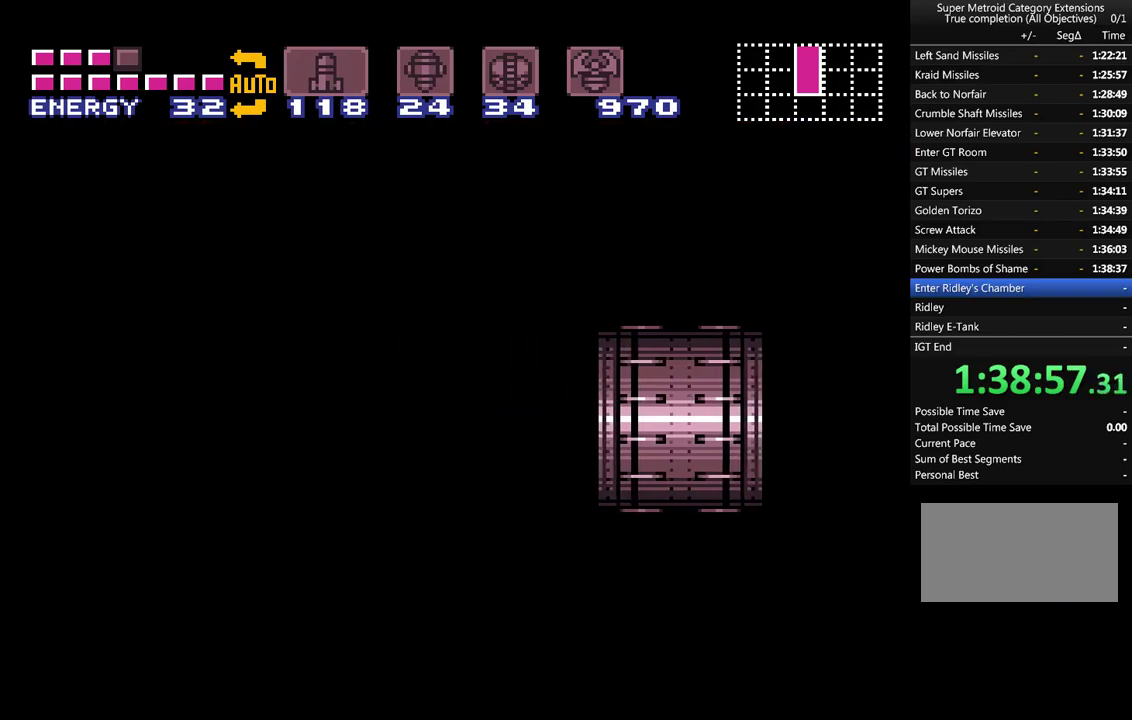
{"buttons": ["A", "DPAD_LEFT"], "events": []}
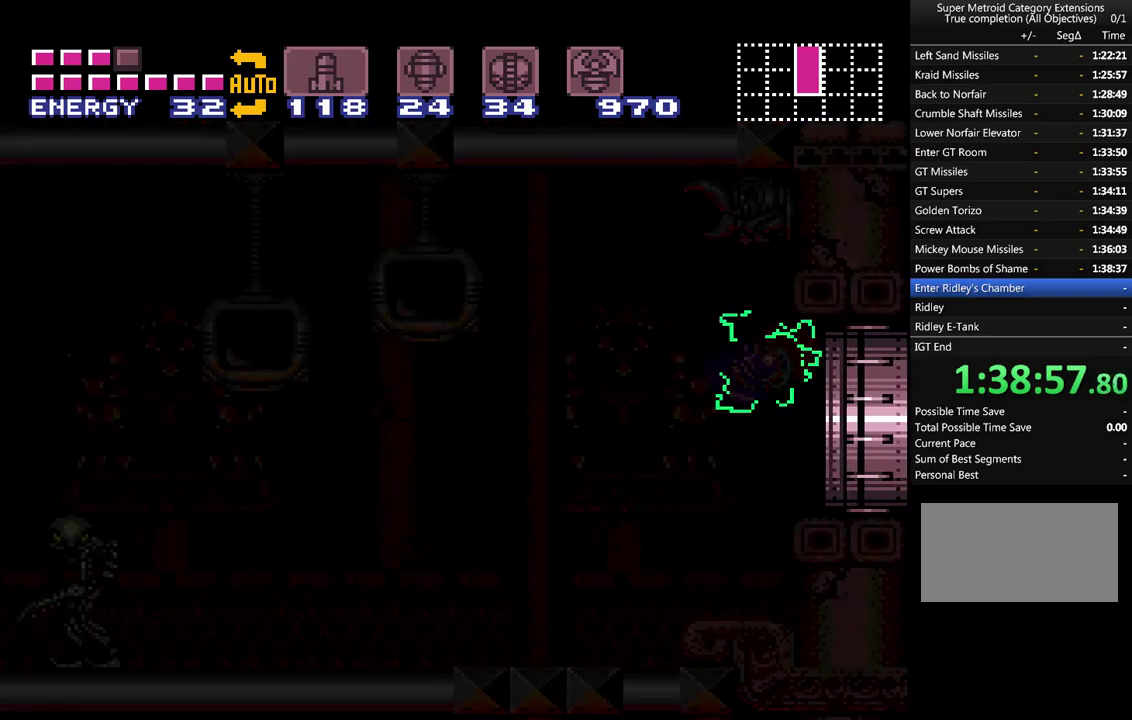
{"buttons": ["A", "DPAD_LEFT"], "events": []}
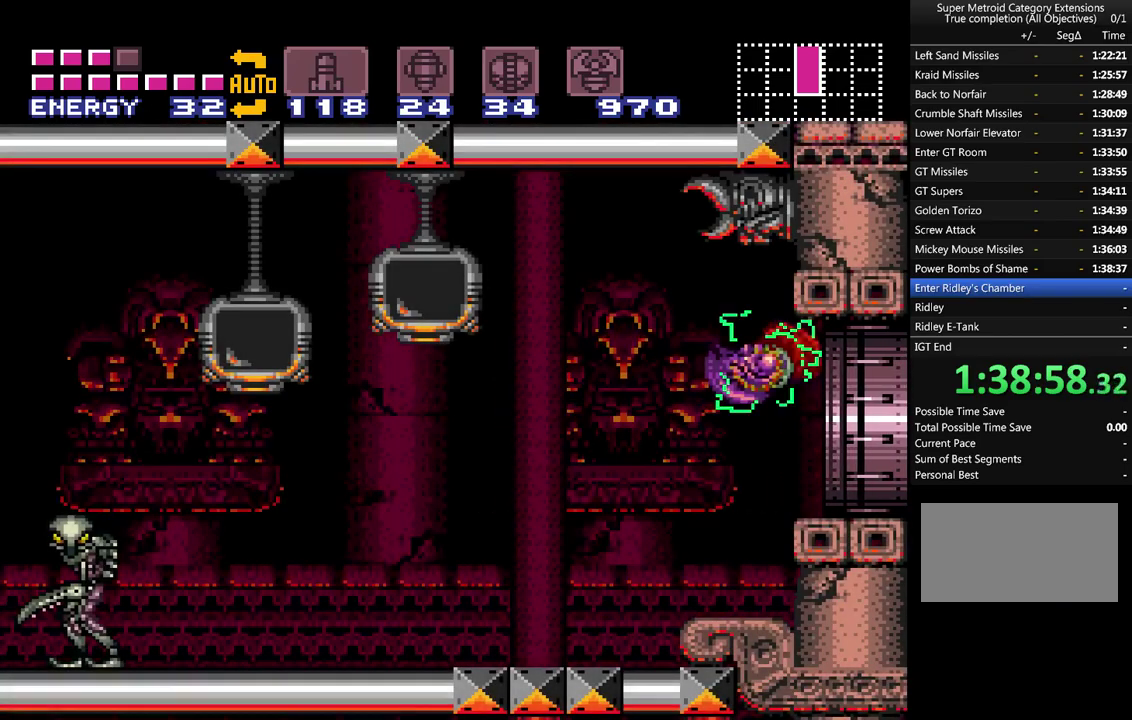
{"buttons": ["A", "DPAD_LEFT"], "events": []}
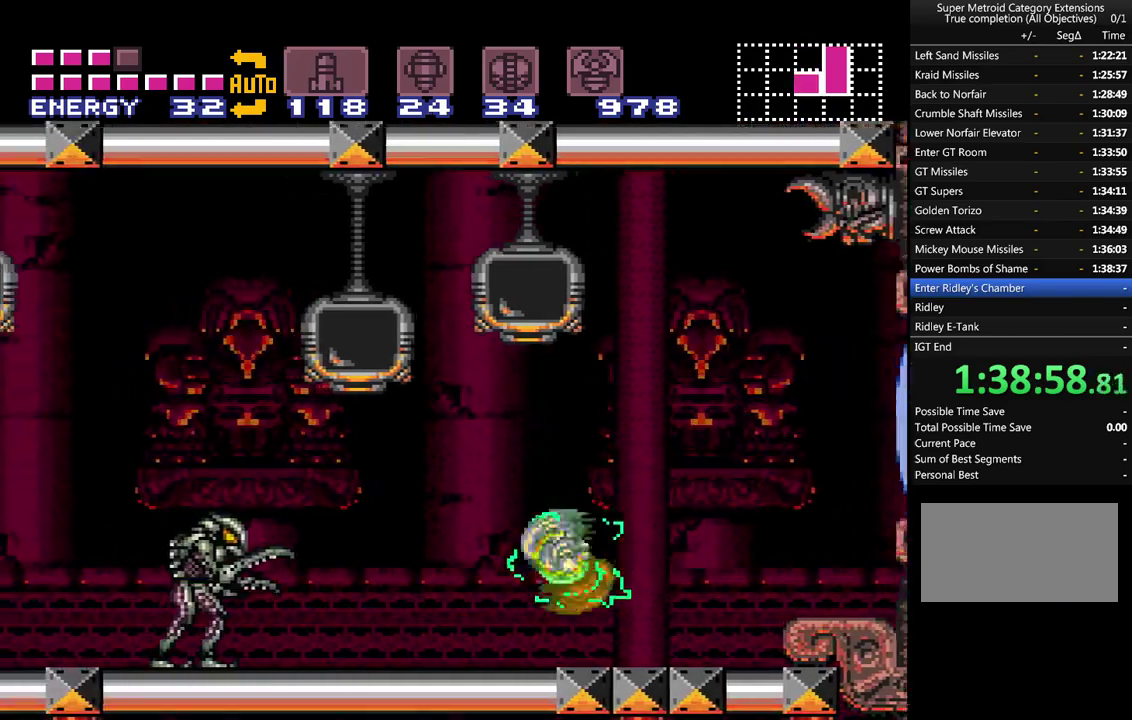
{"buttons": ["A", "Y", "DPAD_LEFT"], "events": [[483, "Y", "down"]]}
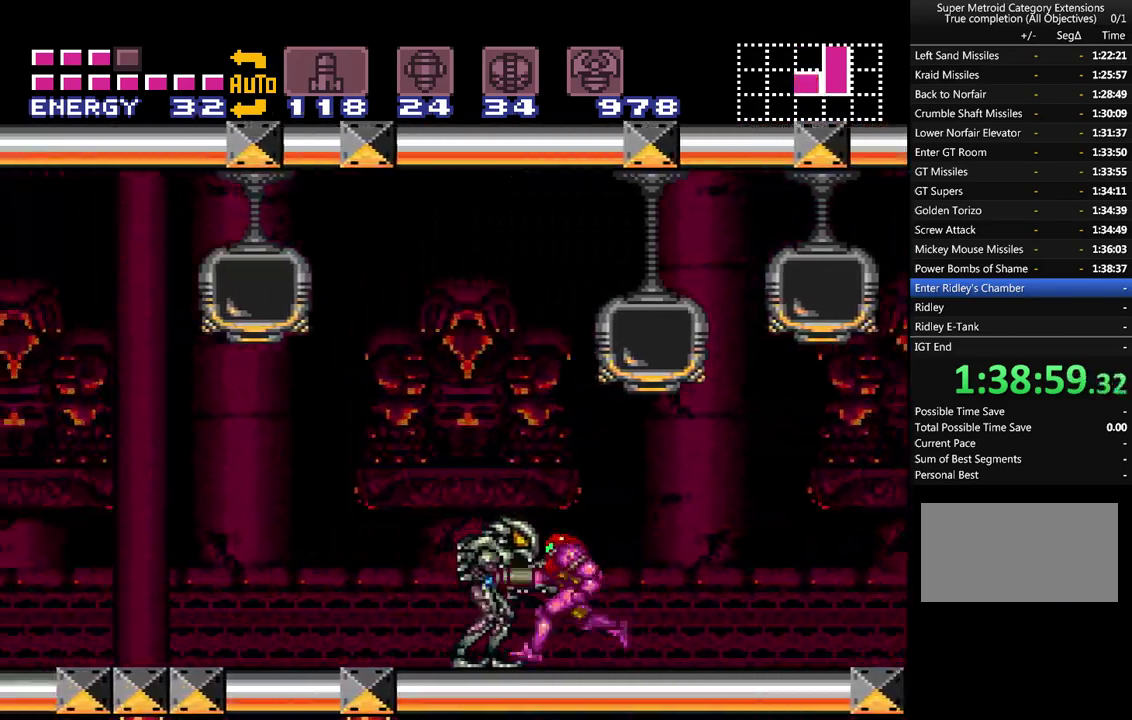
{"buttons": ["Y", "DPAD_LEFT"], "events": [[100, "A", "up"]]}
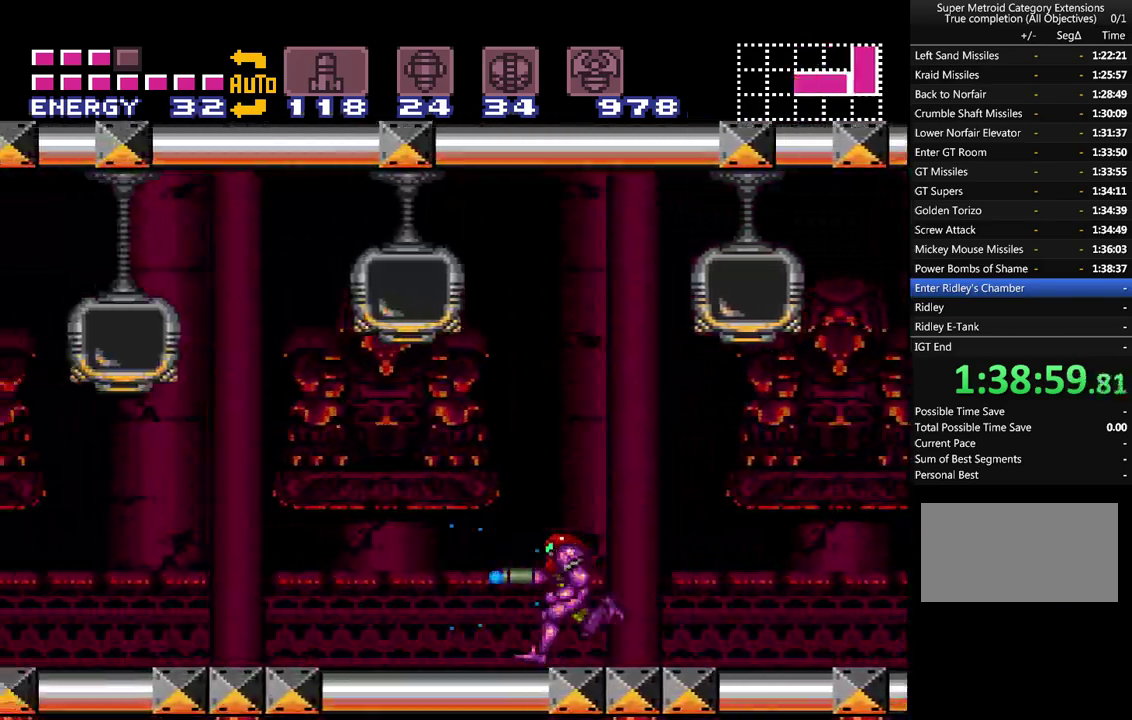
{"buttons": ["Y", "DPAD_RIGHT"], "events": [[133, "A", "down"], [167, "X", "down"], [267, "DPAD_LEFT", "up"], [267, "X", "up"], [283, "A", "up"], [317, "DPAD_RIGHT", "down"]]}
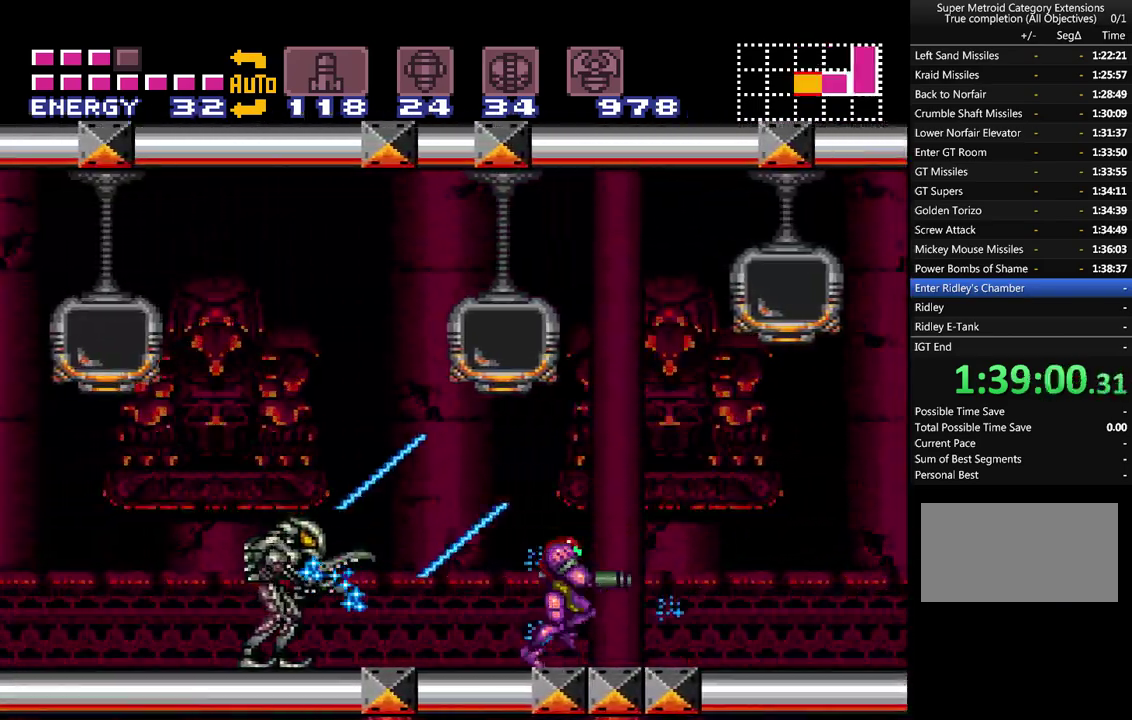
{"buttons": ["A", "Y", "DPAD_RIGHT"], "events": [[300, "A", "down"]]}
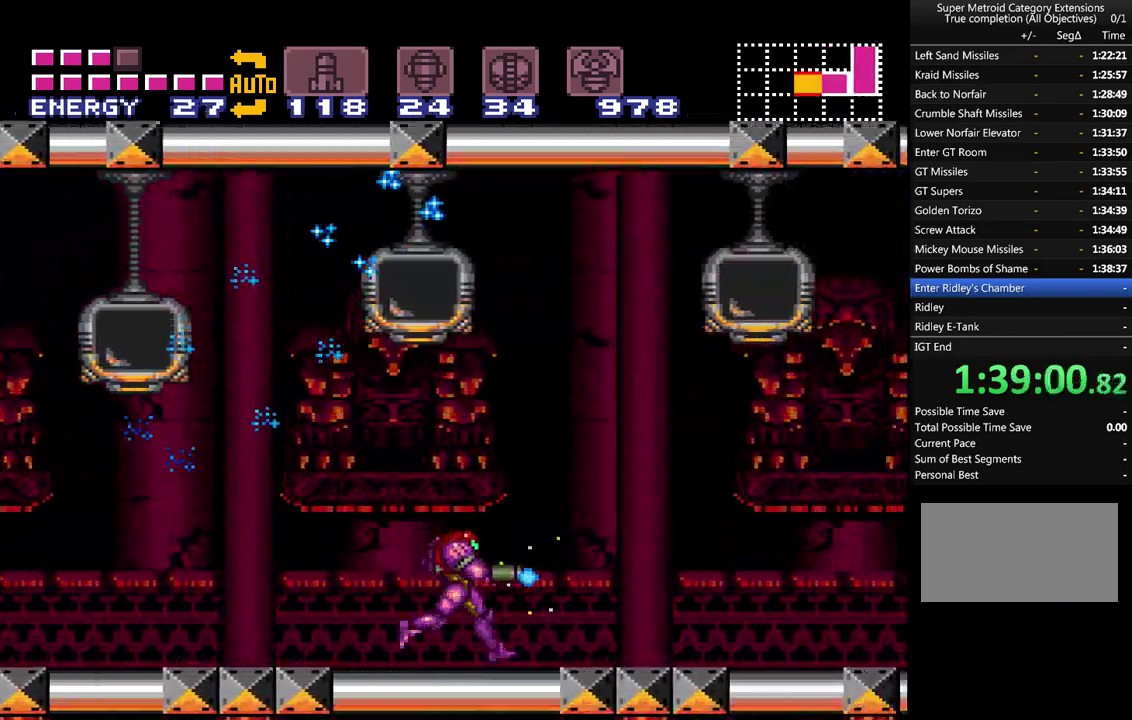
{"buttons": ["Y"], "events": [[167, "A", "up"], [167, "DPAD_RIGHT", "up"], [267, "A", "down"], [317, "DPAD_RIGHT", "down"], [383, "A", "up"], [500, "DPAD_RIGHT", "up"]]}
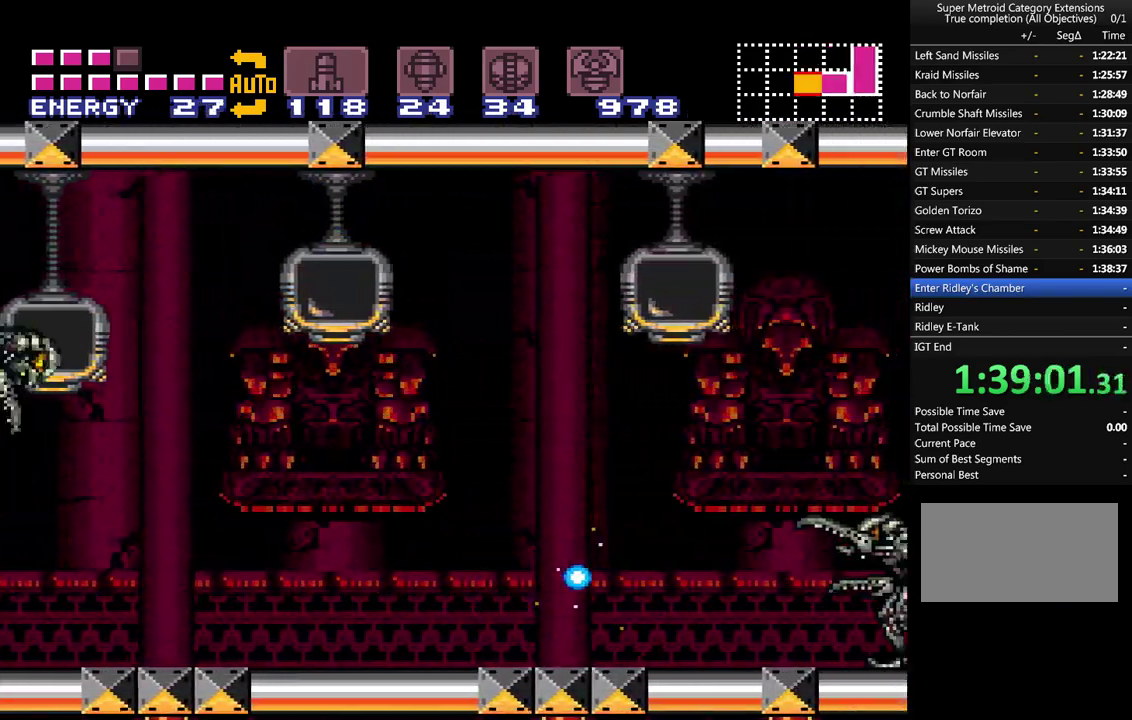
{"buttons": ["Y"], "events": [[350, "DPAD_LEFT", "down"], [450, "DPAD_LEFT", "up"]]}
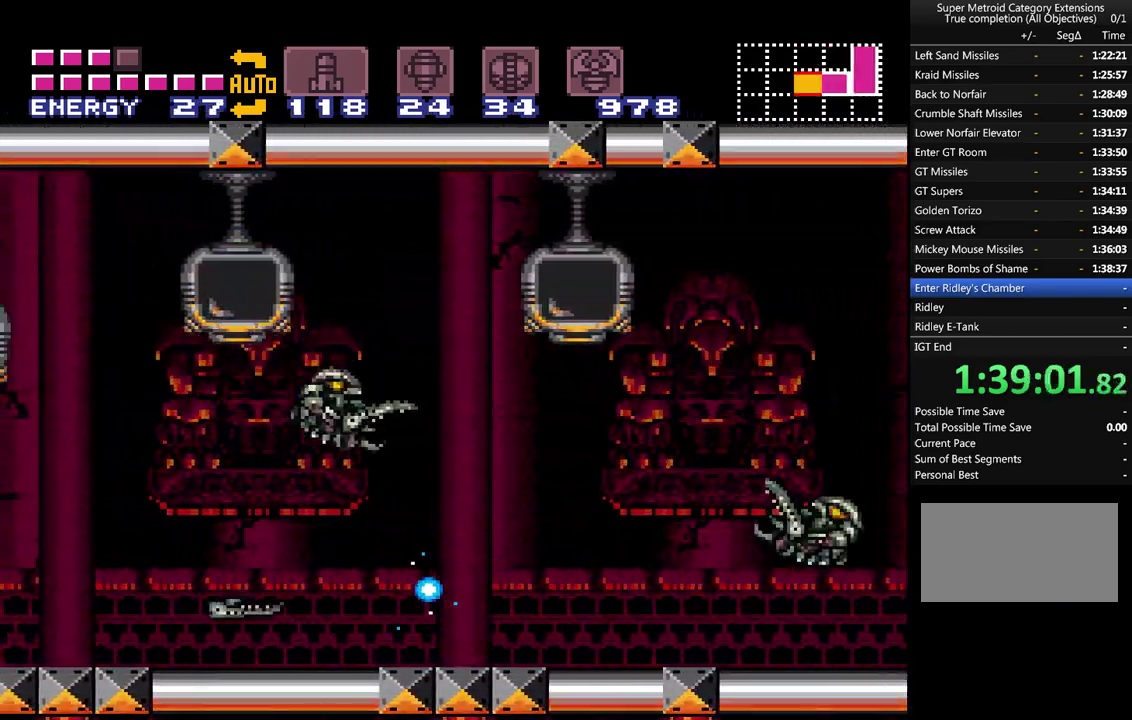
{"buttons": ["Y"], "events": []}
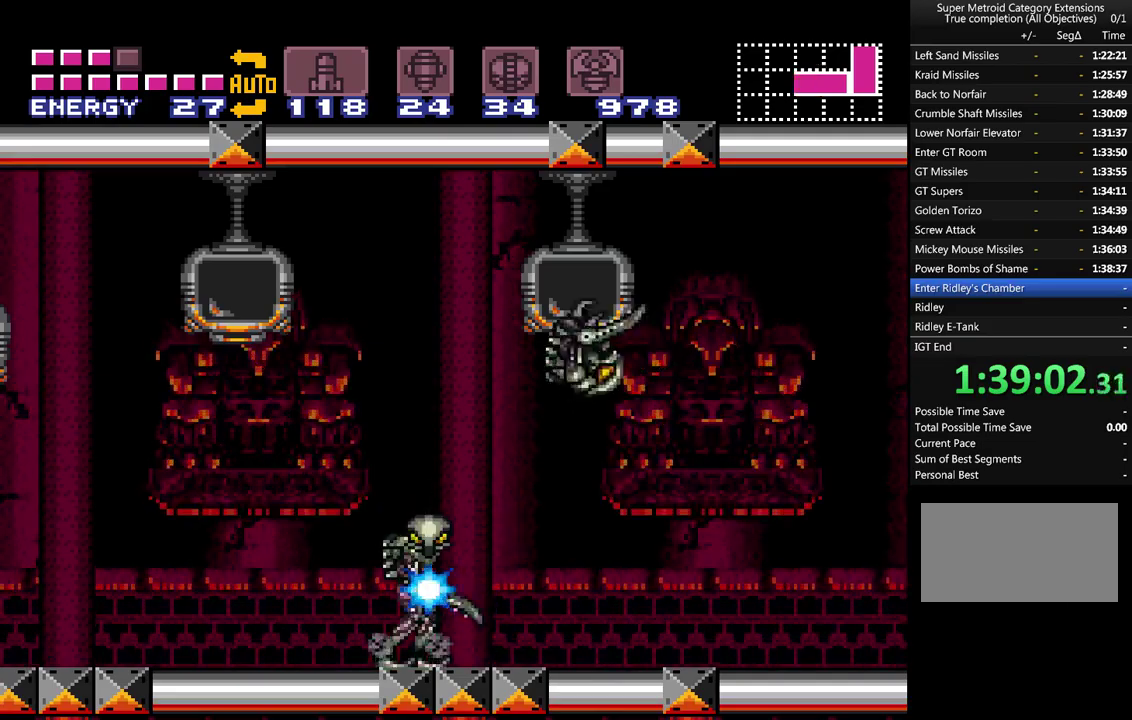
{"buttons": ["A", "B", "Y", "DPAD_LEFT"], "events": [[67, "DPAD_LEFT", "down"], [250, "A", "down"], [317, "B", "down"]]}
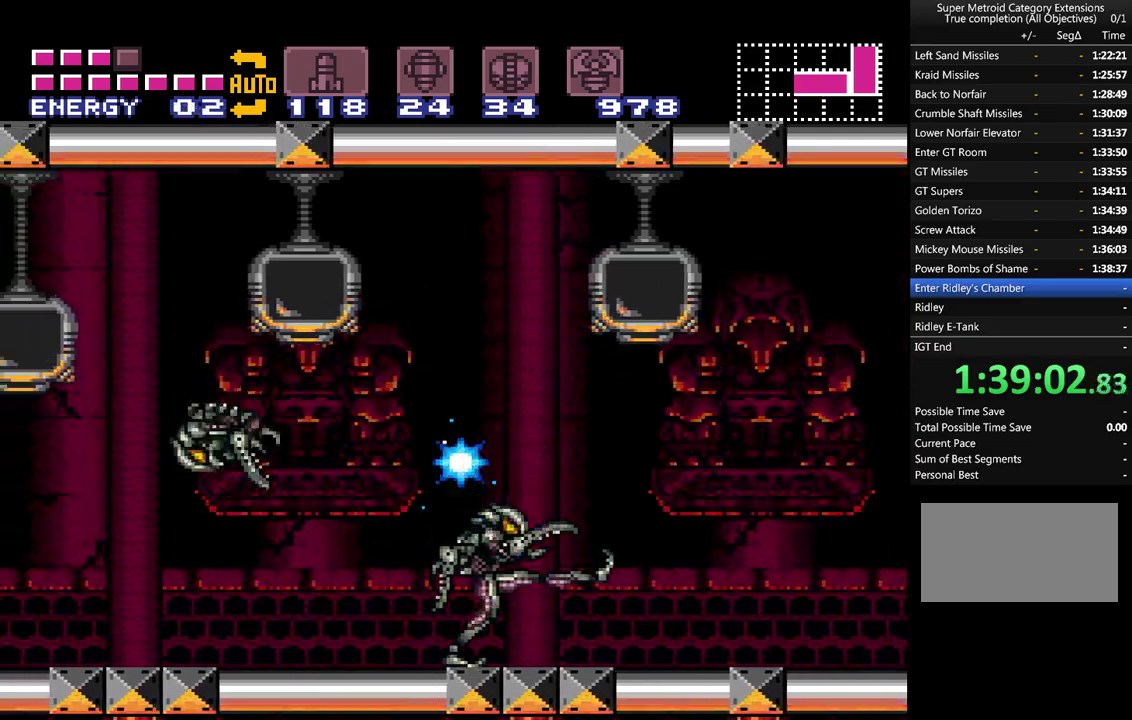
{"buttons": ["Y", "DPAD_LEFT"], "events": [[283, "A", "up"], [283, "B", "up"]]}
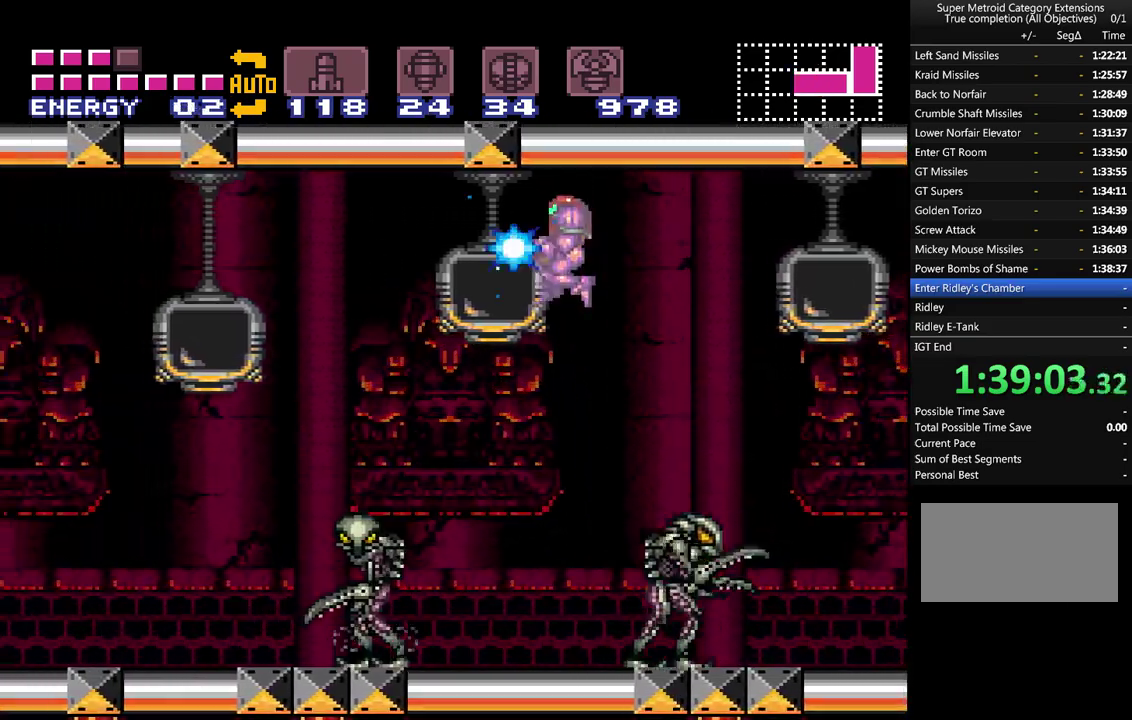
{"buttons": ["Y", "DPAD_RIGHT"], "events": [[383, "DPAD_LEFT", "up"], [483, "DPAD_RIGHT", "down"]]}
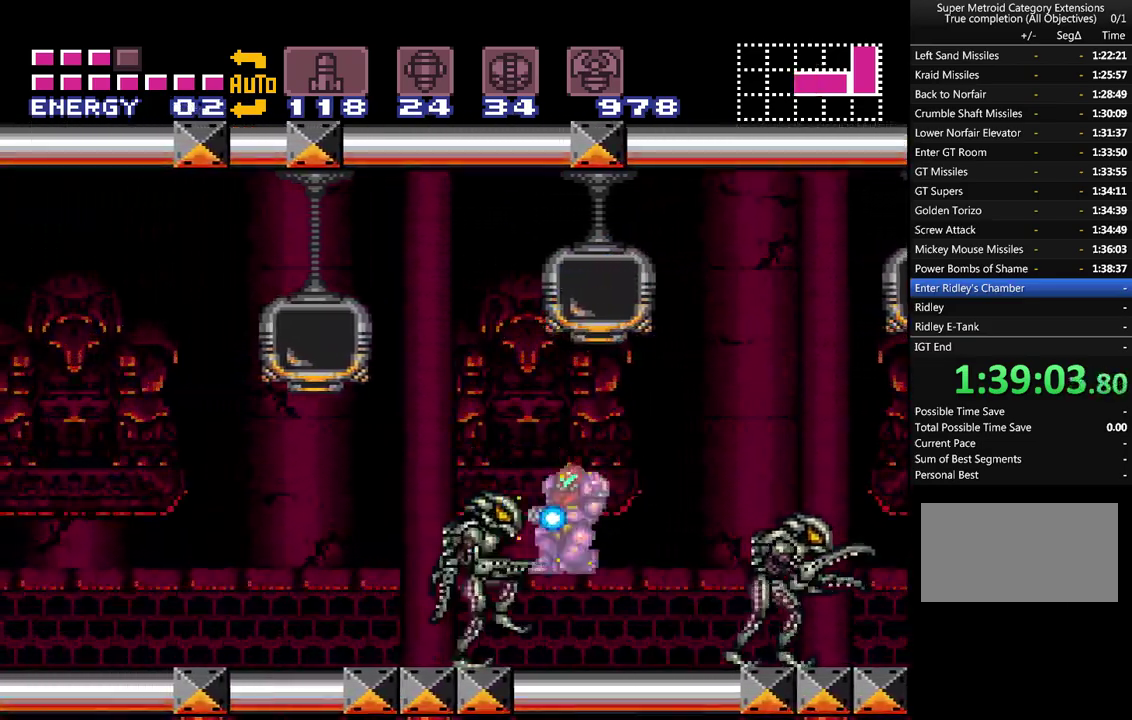
{"buttons": ["A", "DPAD_RIGHT"], "events": [[250, "A", "down"], [467, "Y", "up"]]}
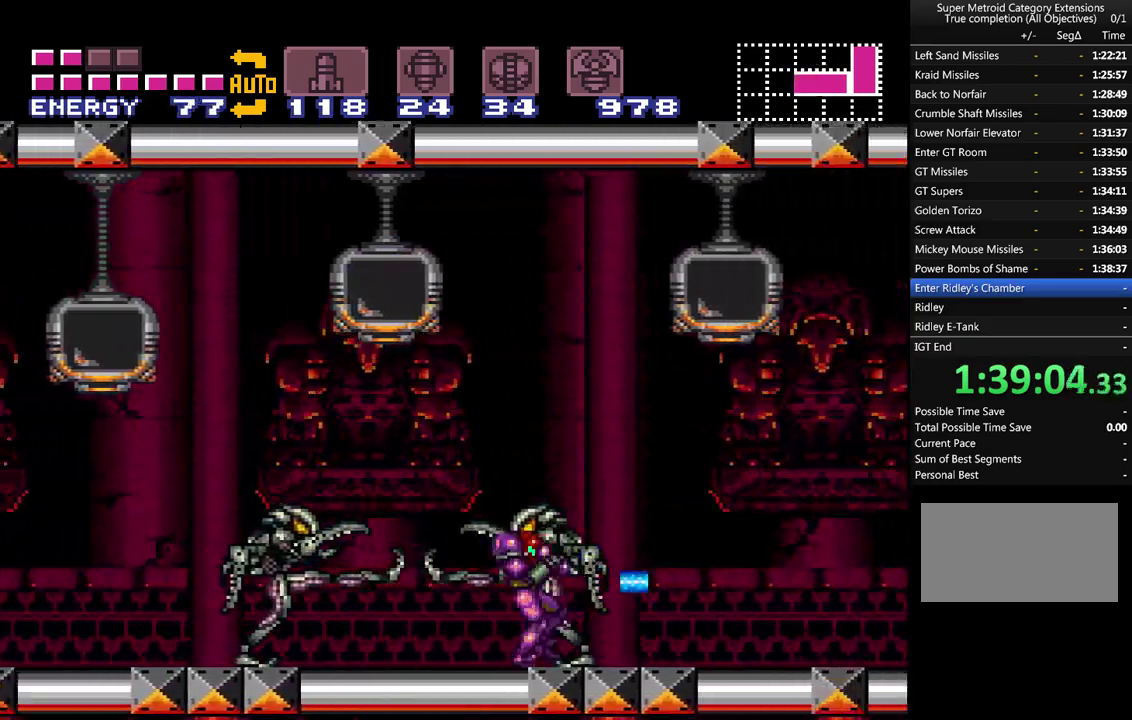
{"buttons": ["A"], "events": [[133, "DPAD_RIGHT", "up"], [283, "DPAD_RIGHT", "down"], [500, "DPAD_RIGHT", "up"]]}
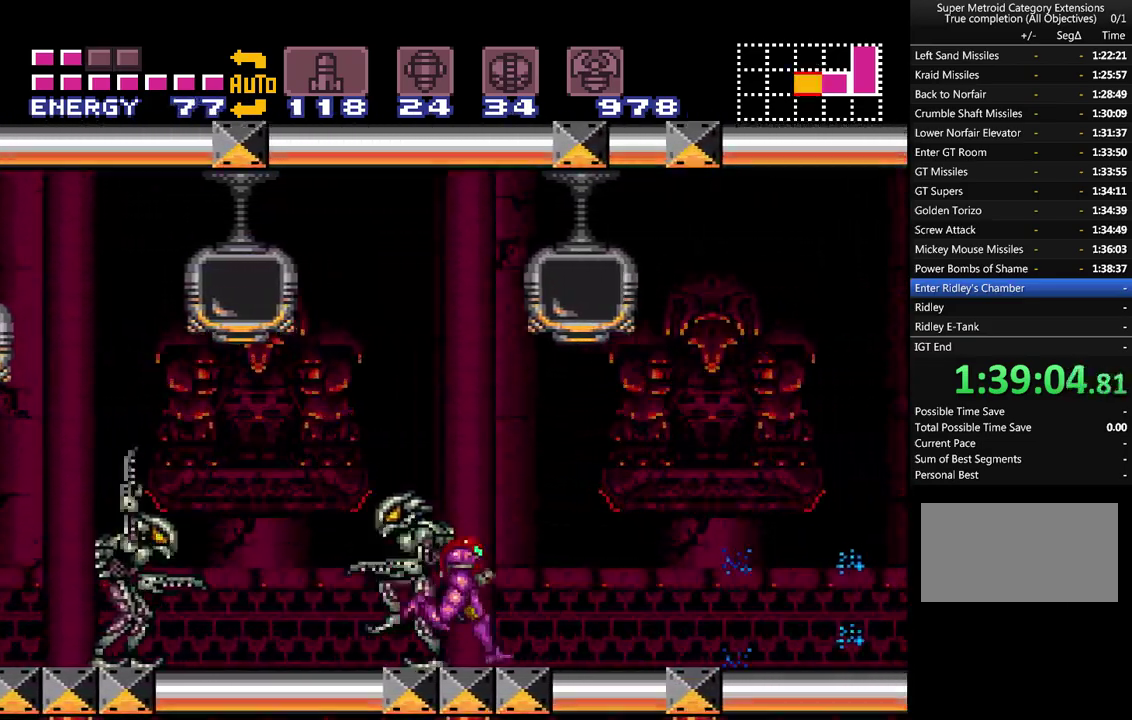
{"buttons": ["A", "Y"], "events": [[133, "DPAD_LEFT", "down"], [217, "DPAD_LEFT", "up"], [250, "Y", "down"], [400, "Y", "up"], [467, "Y", "down"]]}
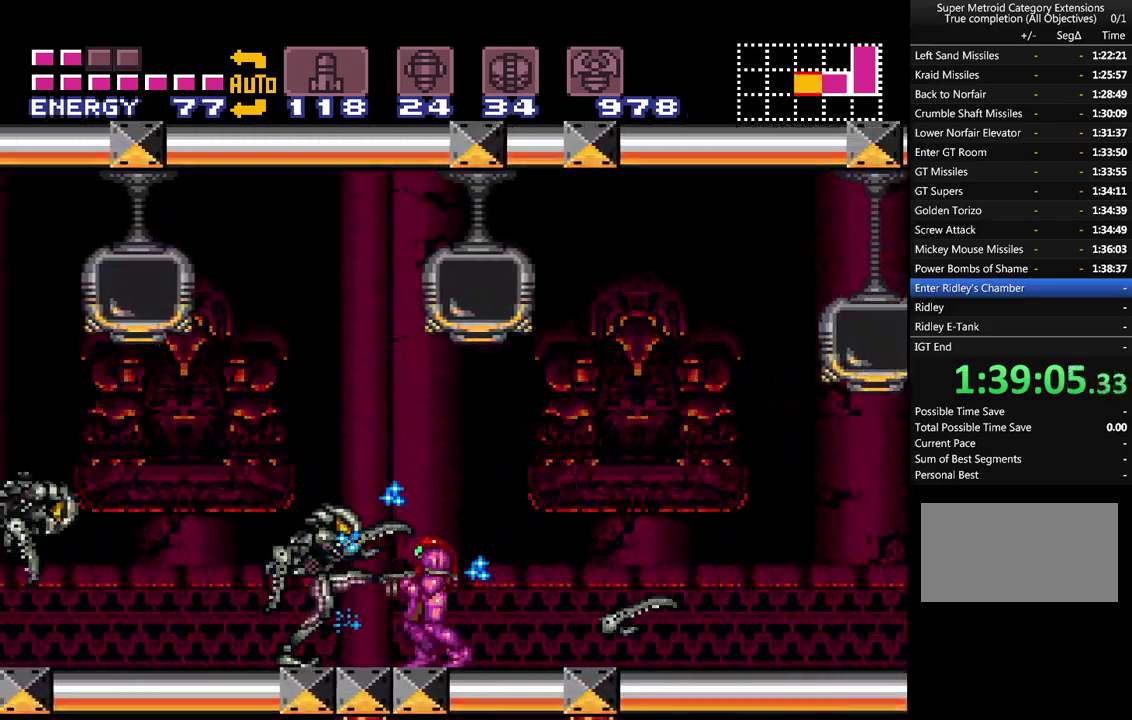
{"buttons": ["A", "Y"], "events": [[183, "DPAD_LEFT", "down"], [283, "DPAD_LEFT", "up"]]}